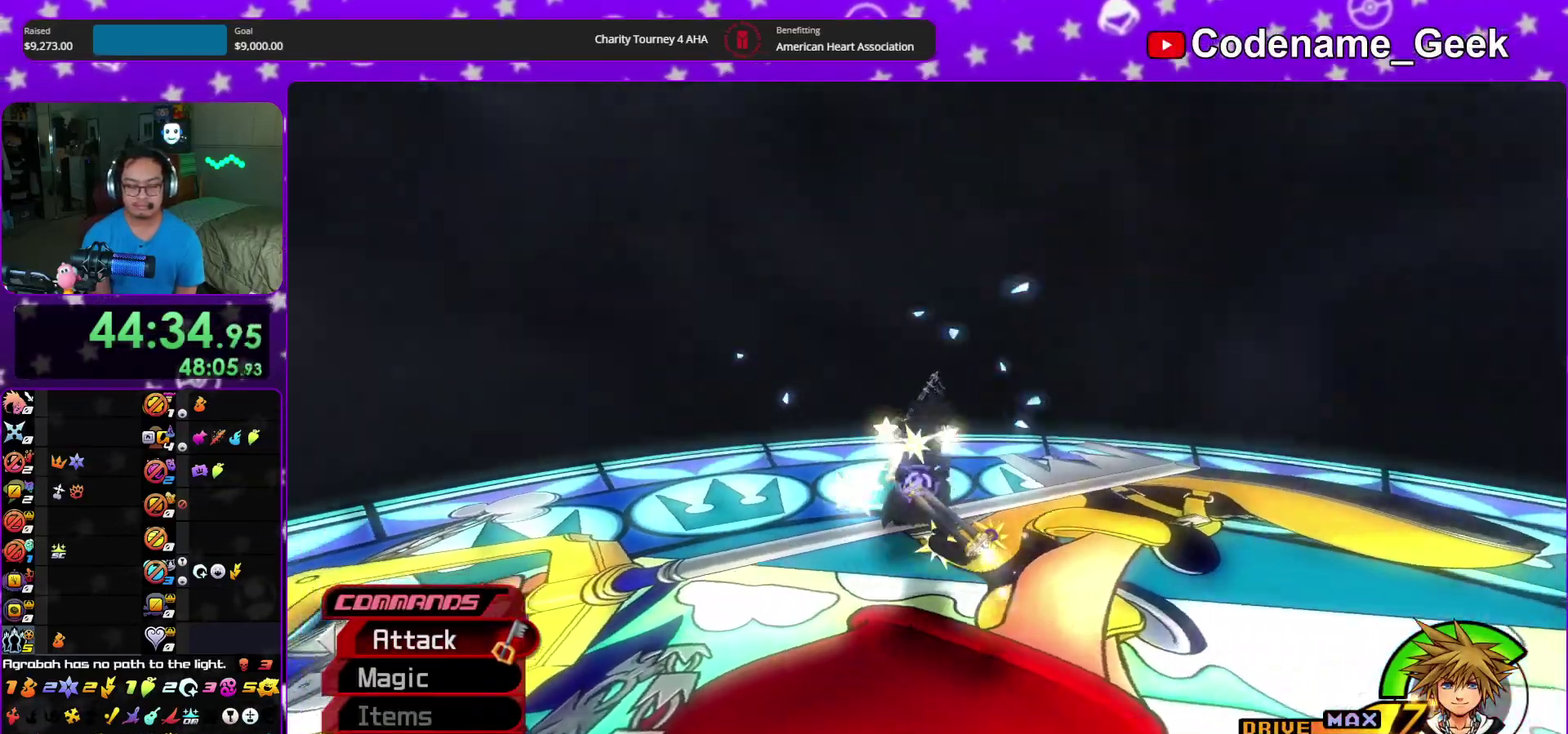
Gameplay with a controller (Nintendo layout); each line is a JSON object with the inputs held at the frame after it (dt_ms = milliseconds from this image to that frame). "events" lists button and stick changes between this image and that frame as [ms after this image, input, new state], when the widget could be followed in between. This overlay highlights the sticks when they move; stick clicks (L3 R3) are not distinguishable. Not read: HOME L3 R3 SELECT START.
{"dt_ms": 300, "buttons": ["Y"], "left_stick": "up-right", "right_stick": "down-left", "events": [[33, "Y", "down"], [83, "left_stick", "up-right"], [133, "Y", "up"], [200, "Y", "down"]]}
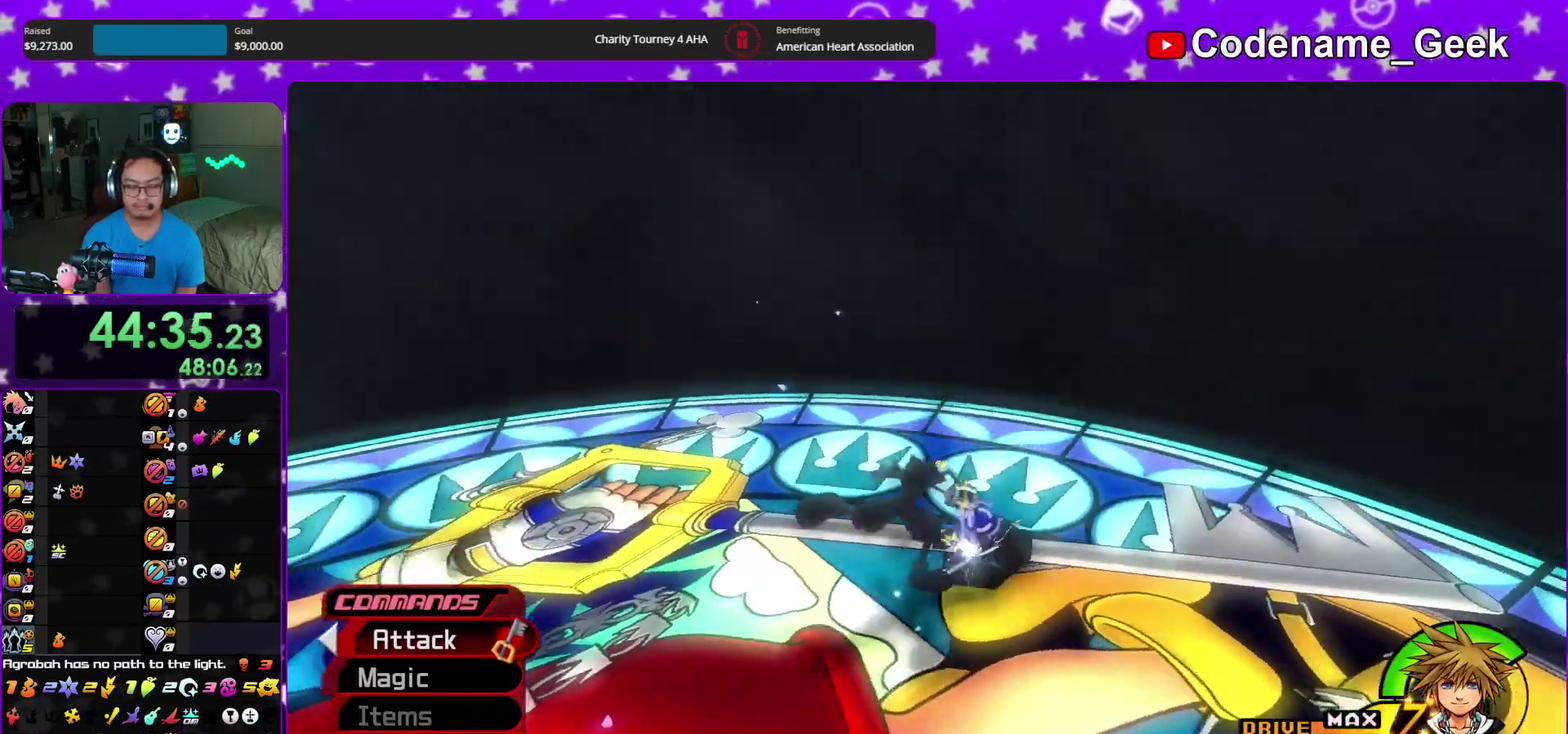
{"dt_ms": 900, "buttons": ["A"], "left_stick": "up", "right_stick": "center", "events": [[17, "Y", "up"], [100, "Y", "down"], [117, "right_stick", "left"], [200, "Y", "up"], [300, "left_stick", "right"], [317, "right_stick", "down-left"], [700, "left_stick", "up-right"], [700, "right_stick", "center"], [750, "left_stick", "up"], [817, "A", "down"]]}
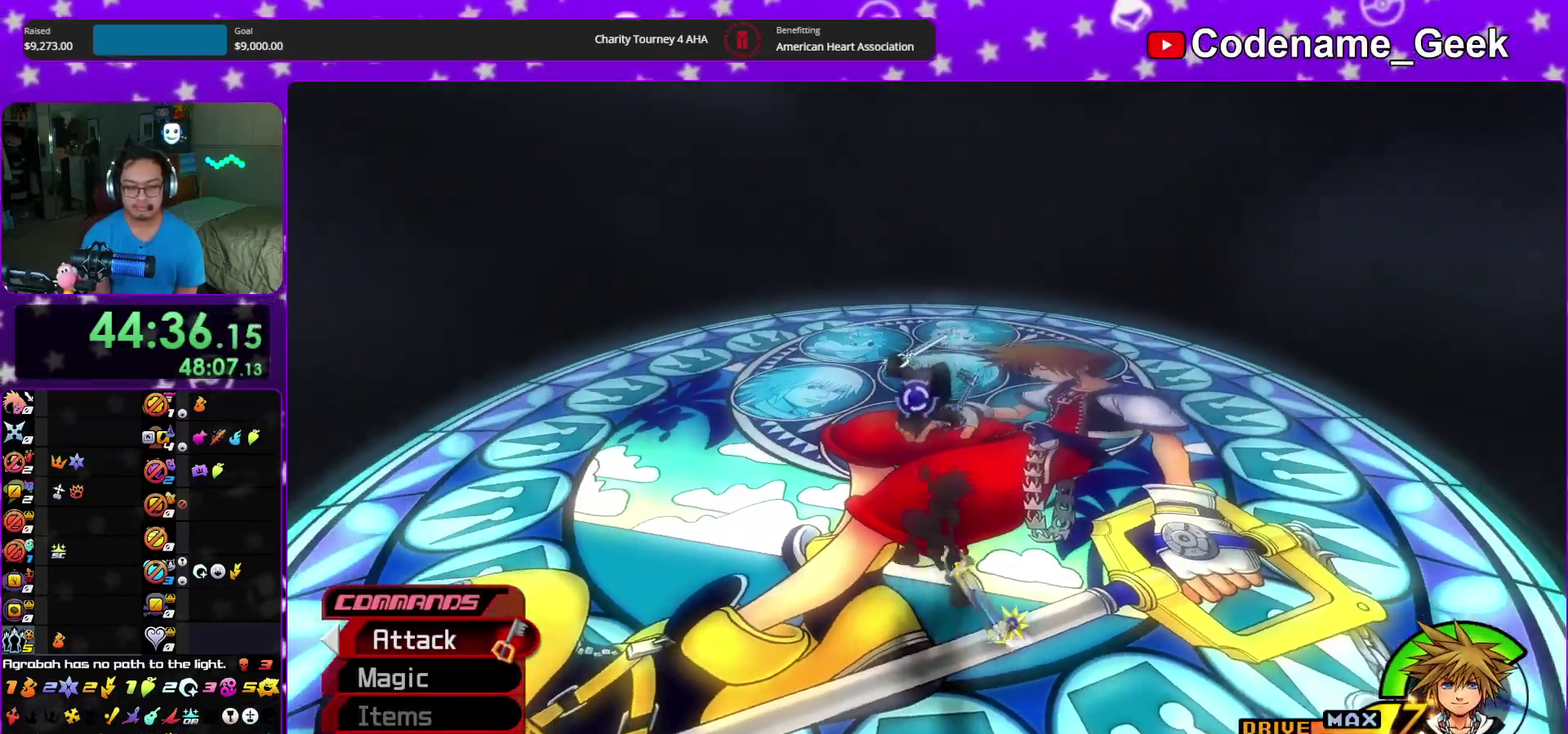
{"dt_ms": 300, "buttons": ["A"], "left_stick": "up", "right_stick": "center", "events": [[33, "A", "up"], [117, "A", "down"], [217, "A", "up"], [283, "A", "down"]]}
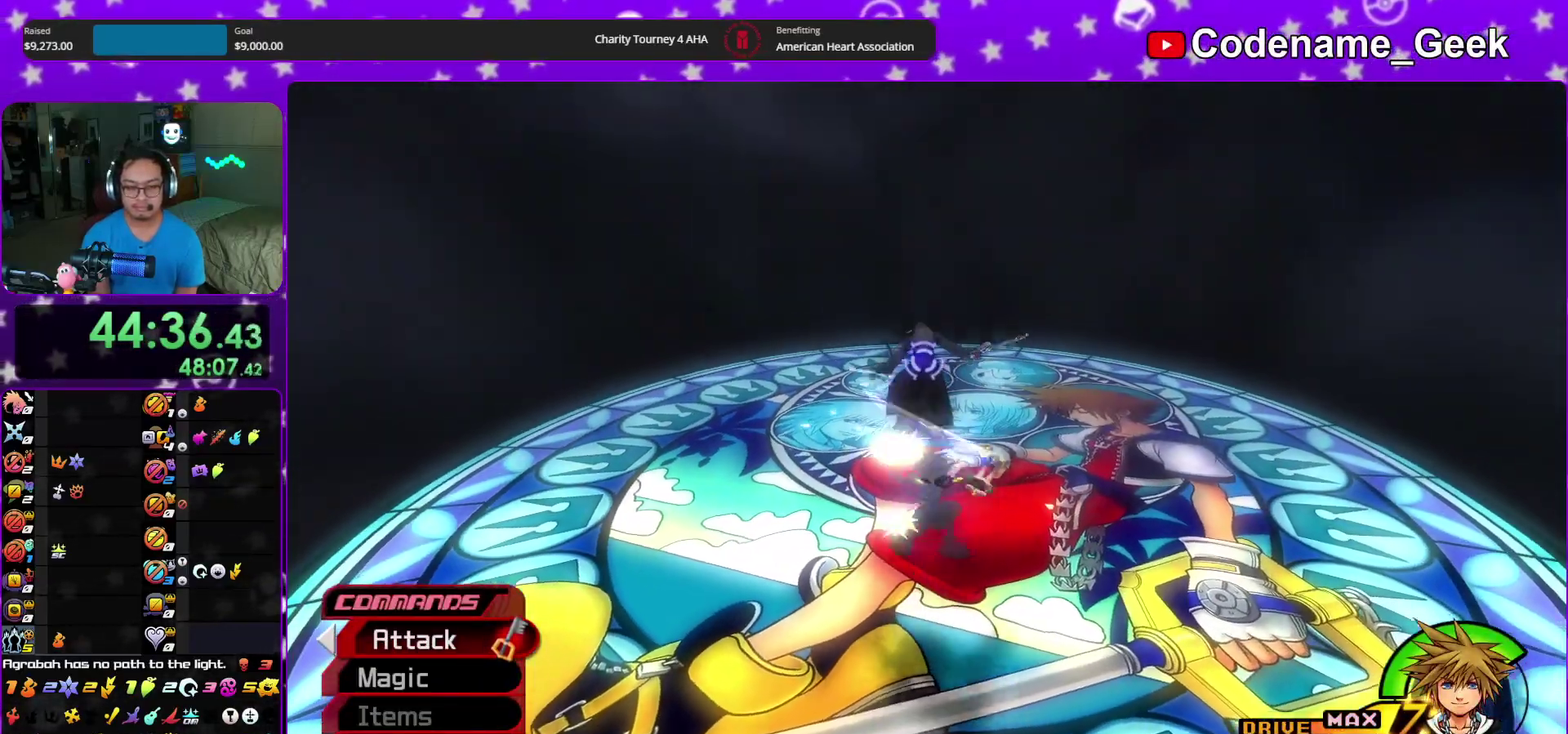
{"dt_ms": 600, "buttons": [], "left_stick": "down-right", "right_stick": "down", "events": [[100, "A", "up"], [233, "left_stick", "up-right"], [300, "left_stick", "right"], [367, "left_stick", "down-right"], [417, "right_stick", "down"], [517, "right_stick", "center"], [600, "right_stick", "down"]]}
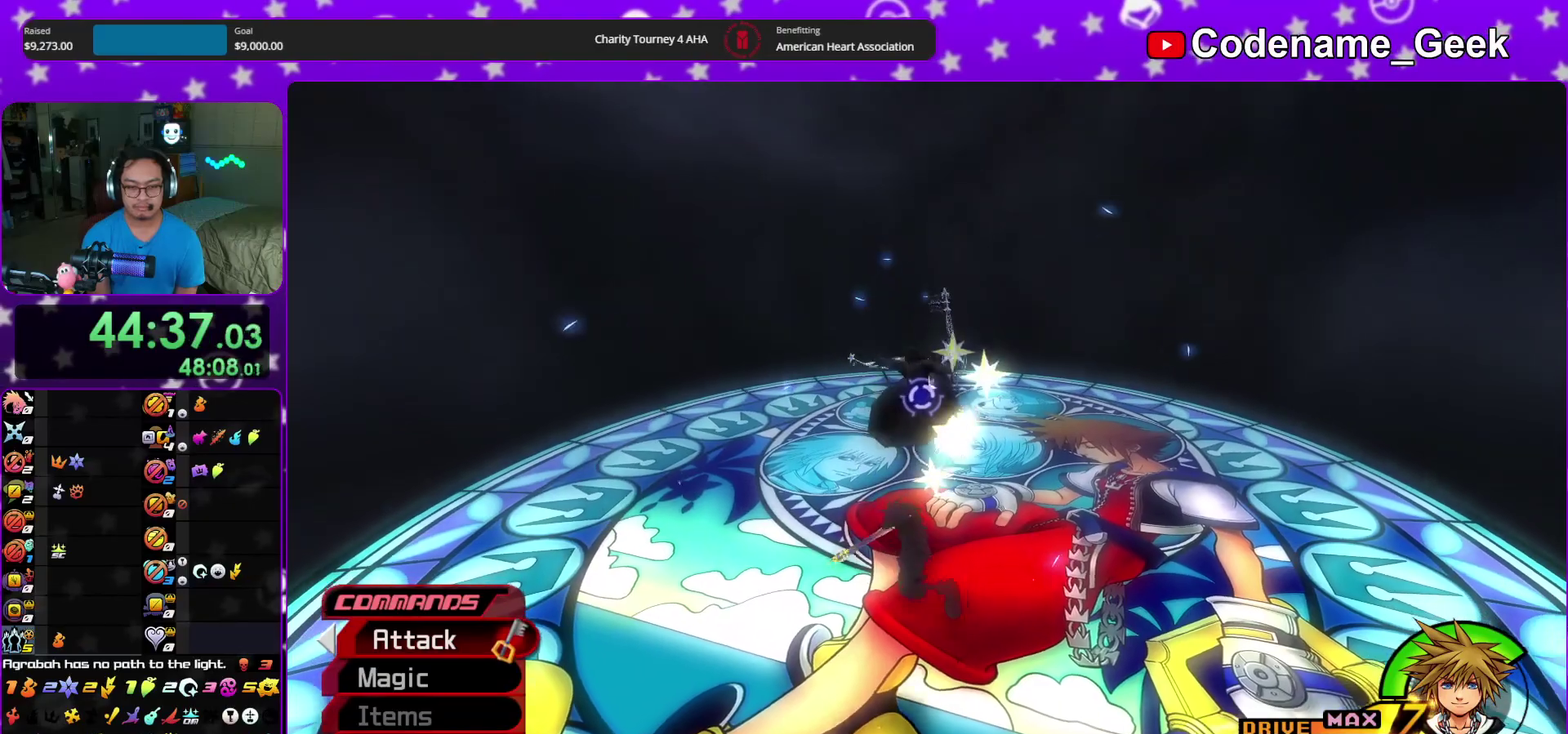
{"dt_ms": 400, "buttons": [], "left_stick": "up-right", "right_stick": "down", "events": [[50, "left_stick", "right"], [100, "right_stick", "center"], [150, "left_stick", "up"], [183, "right_stick", "down"], [283, "left_stick", "up-right"], [283, "right_stick", "center"], [400, "right_stick", "down"]]}
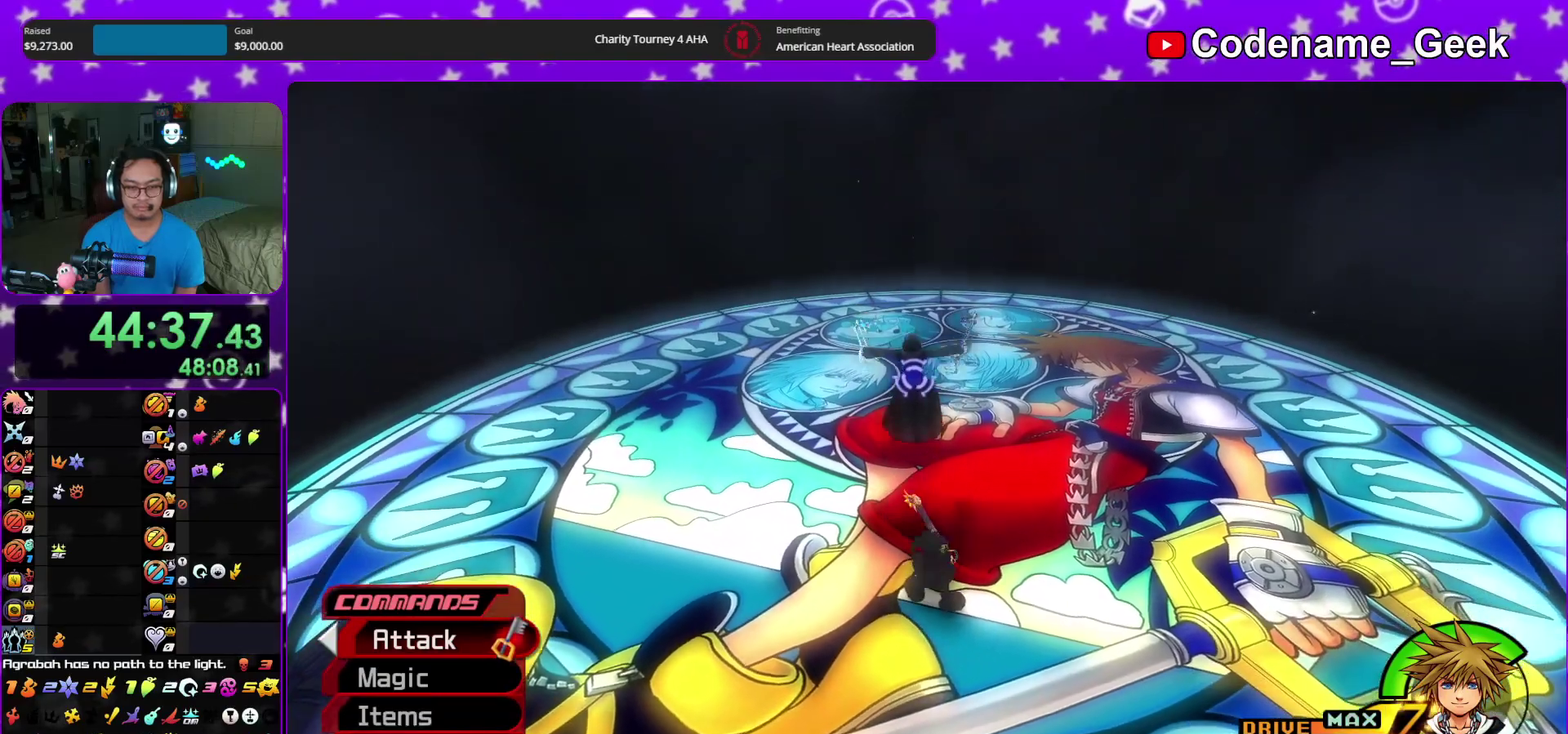
{"dt_ms": 500, "buttons": ["A"], "left_stick": "center", "right_stick": "center", "events": [[117, "right_stick", "center"], [250, "A", "down"], [267, "left_stick", "down-right"], [350, "A", "up"], [433, "A", "down"], [467, "left_stick", "center"]]}
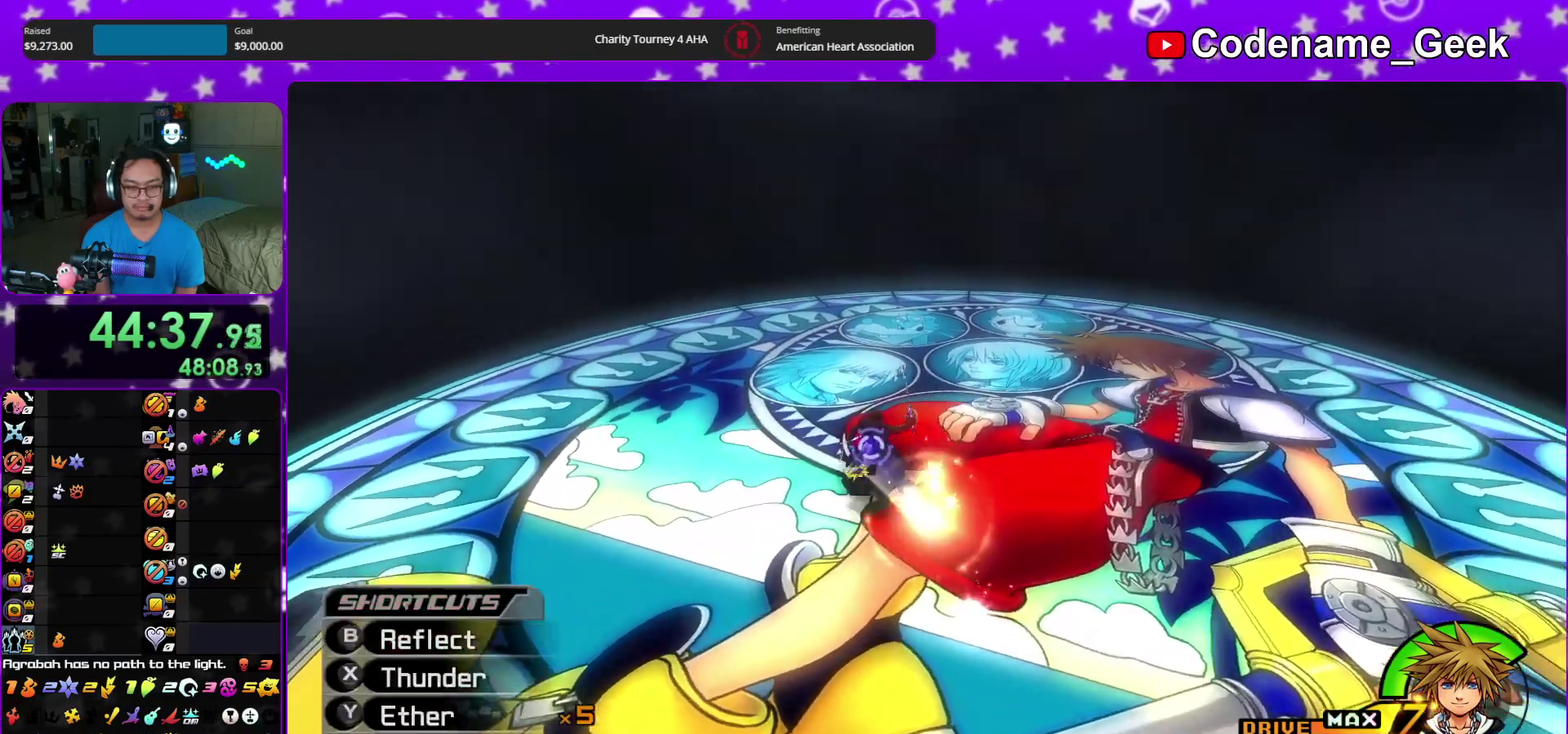
{"dt_ms": 500, "buttons": [], "left_stick": "center", "right_stick": "center"}
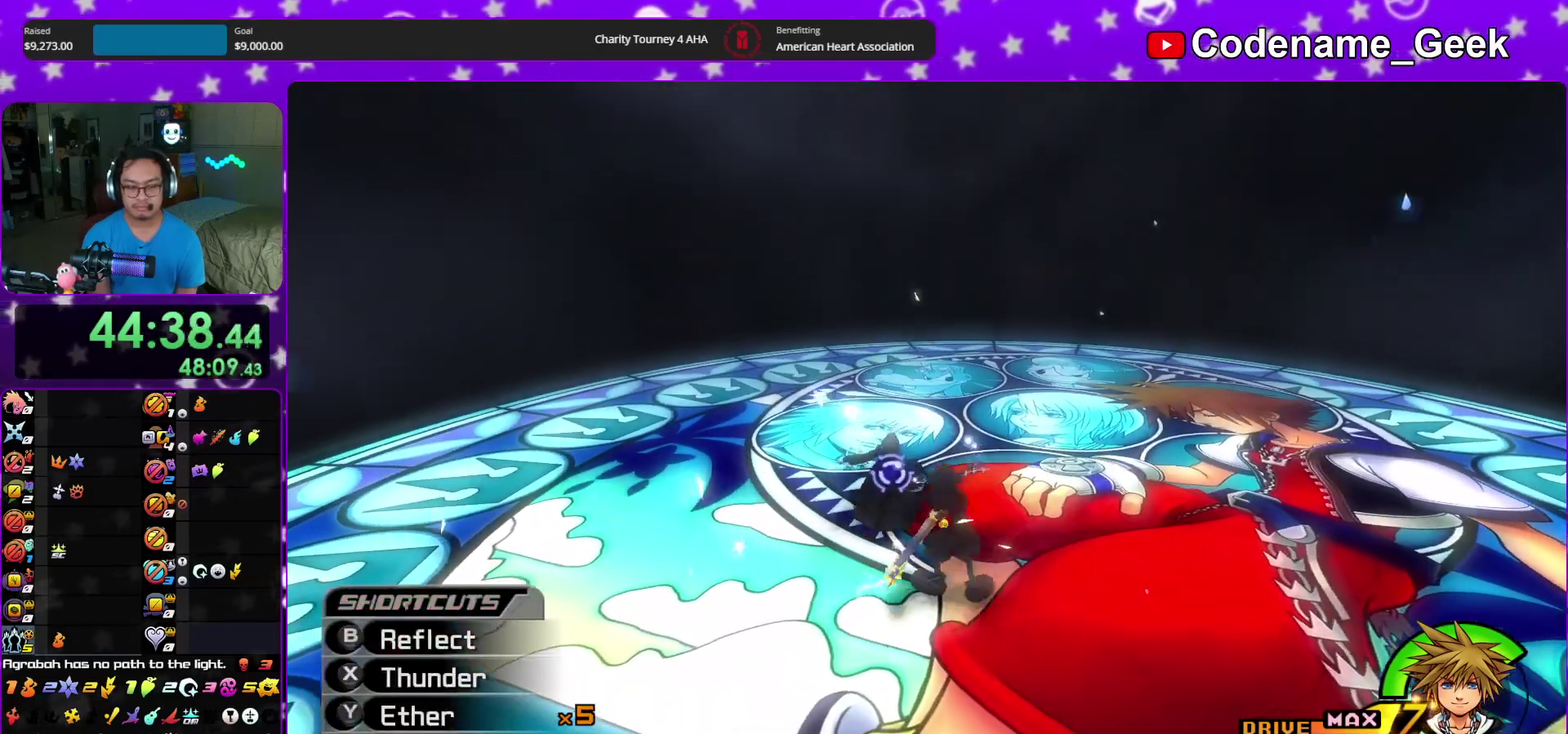
{"dt_ms": 400, "buttons": [], "left_stick": "center", "right_stick": "center"}
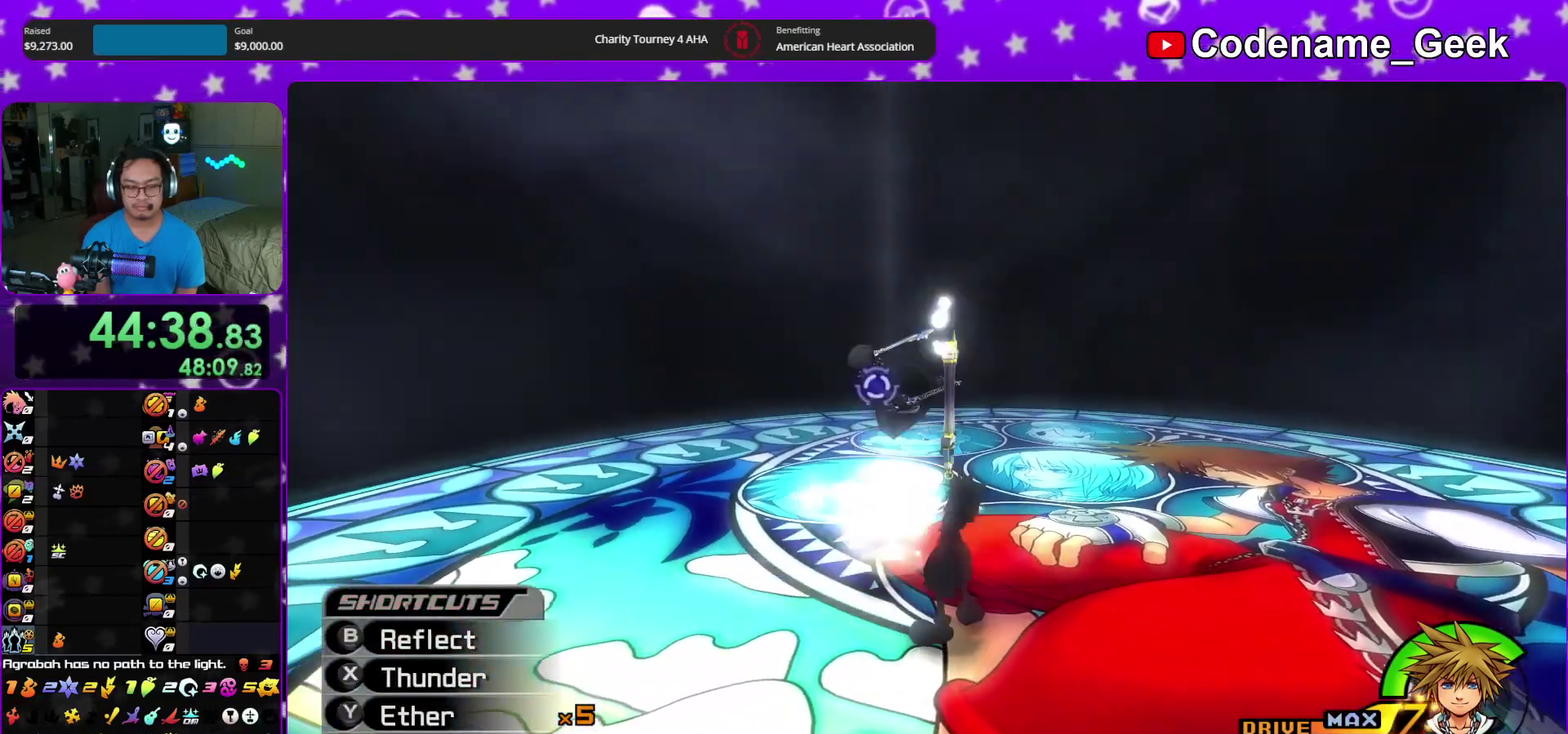
{"dt_ms": 600, "buttons": ["Y"], "left_stick": "center", "right_stick": "center", "events": [[200, "B", "down"], [283, "B", "up"], [350, "B", "down"], [450, "B", "up"], [550, "Y", "down"]]}
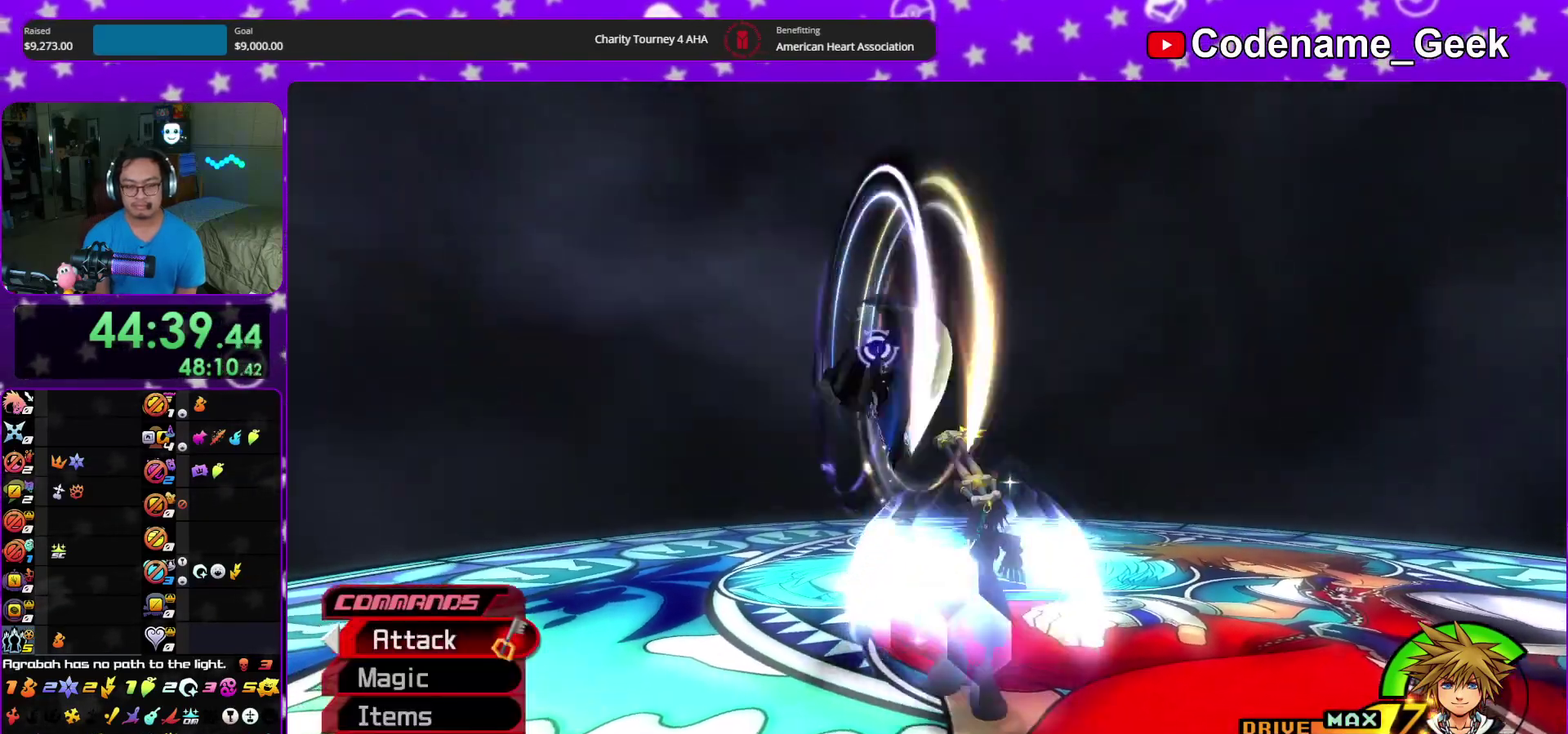
{"dt_ms": 300, "buttons": [], "left_stick": "center", "right_stick": "center"}
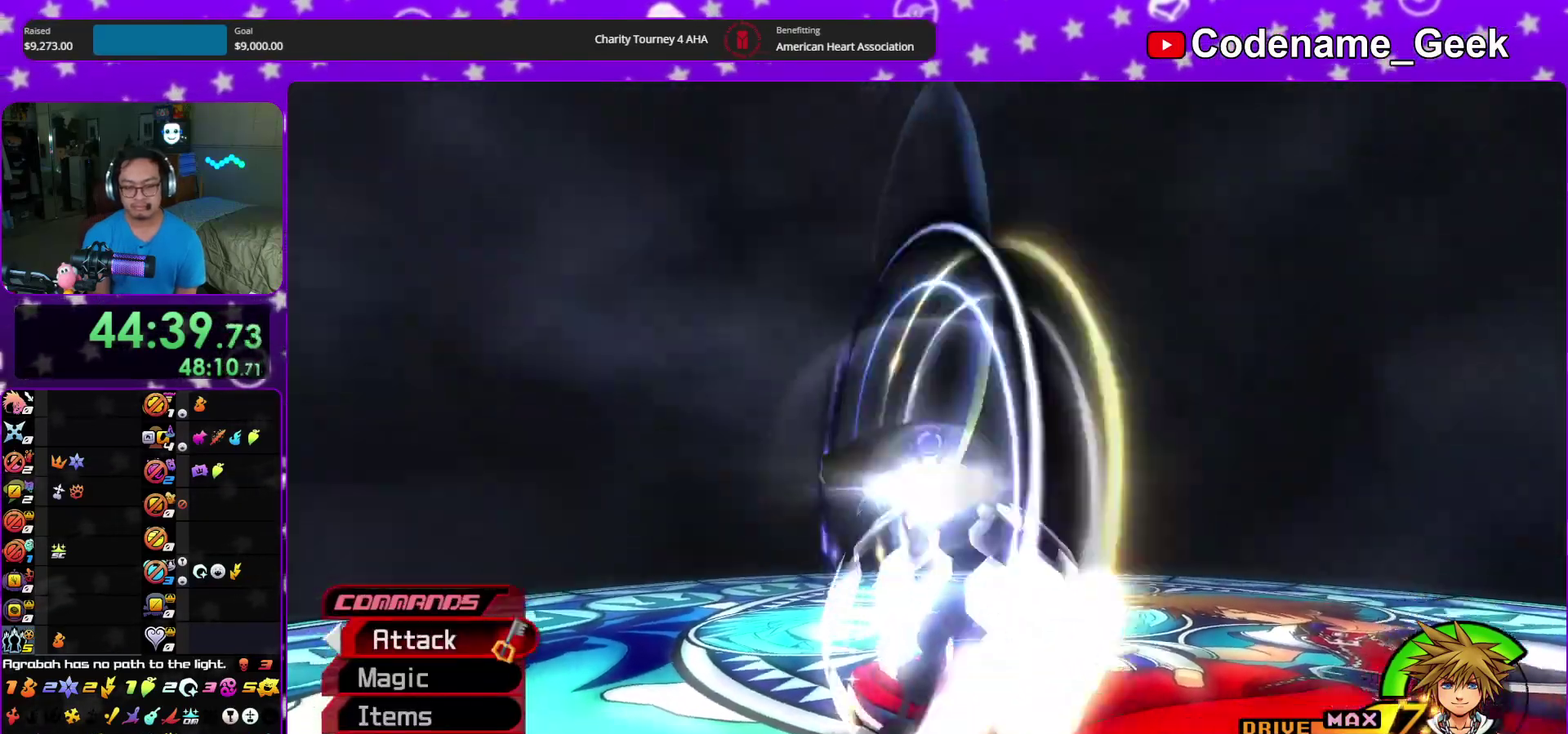
{"dt_ms": 700, "buttons": [], "left_stick": "center", "right_stick": "center"}
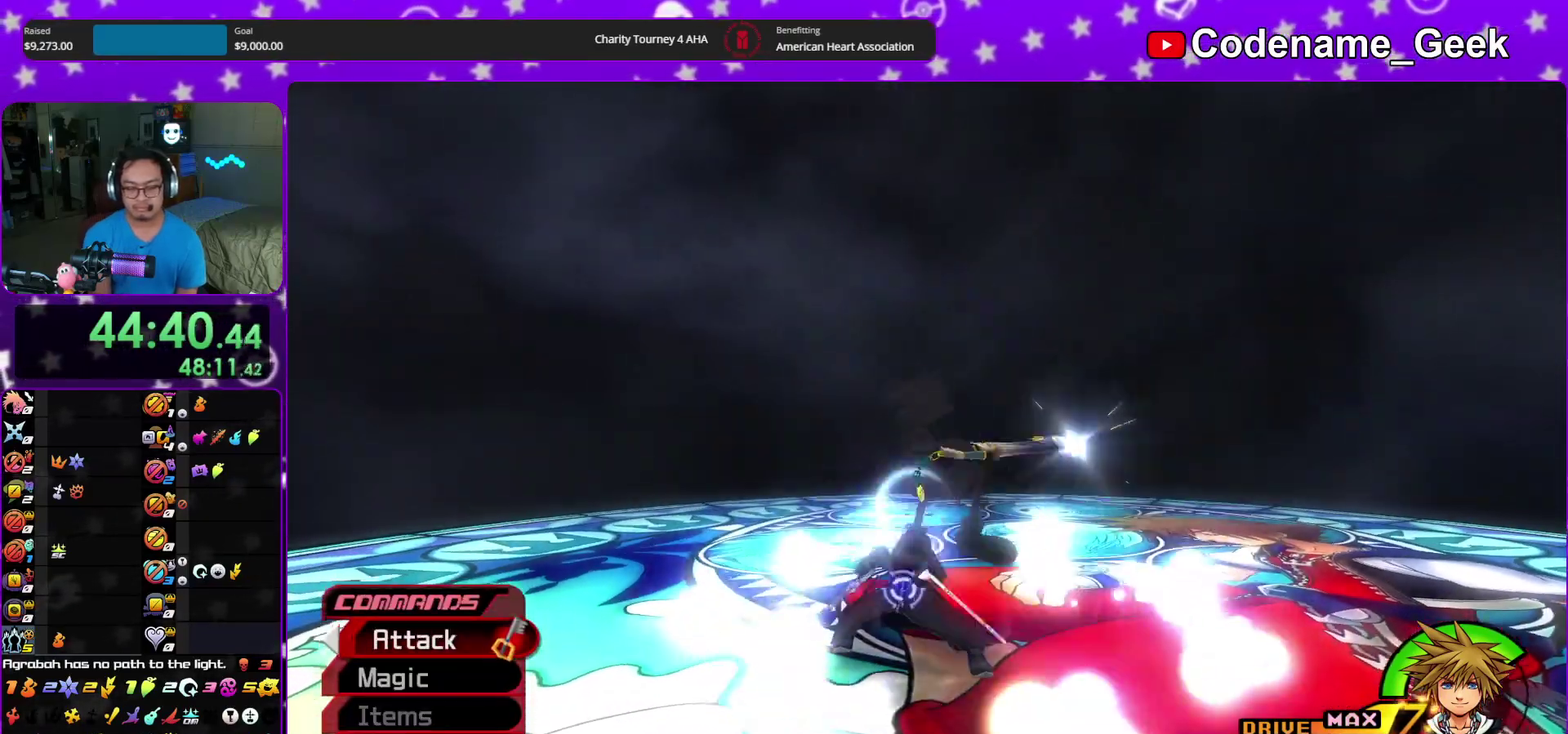
{"dt_ms": 500, "buttons": [], "left_stick": "right", "right_stick": "down-left", "events": [[150, "right_stick", "down-left"], [400, "right_stick", "left"], [483, "left_stick", "right"], [483, "right_stick", "down-left"]]}
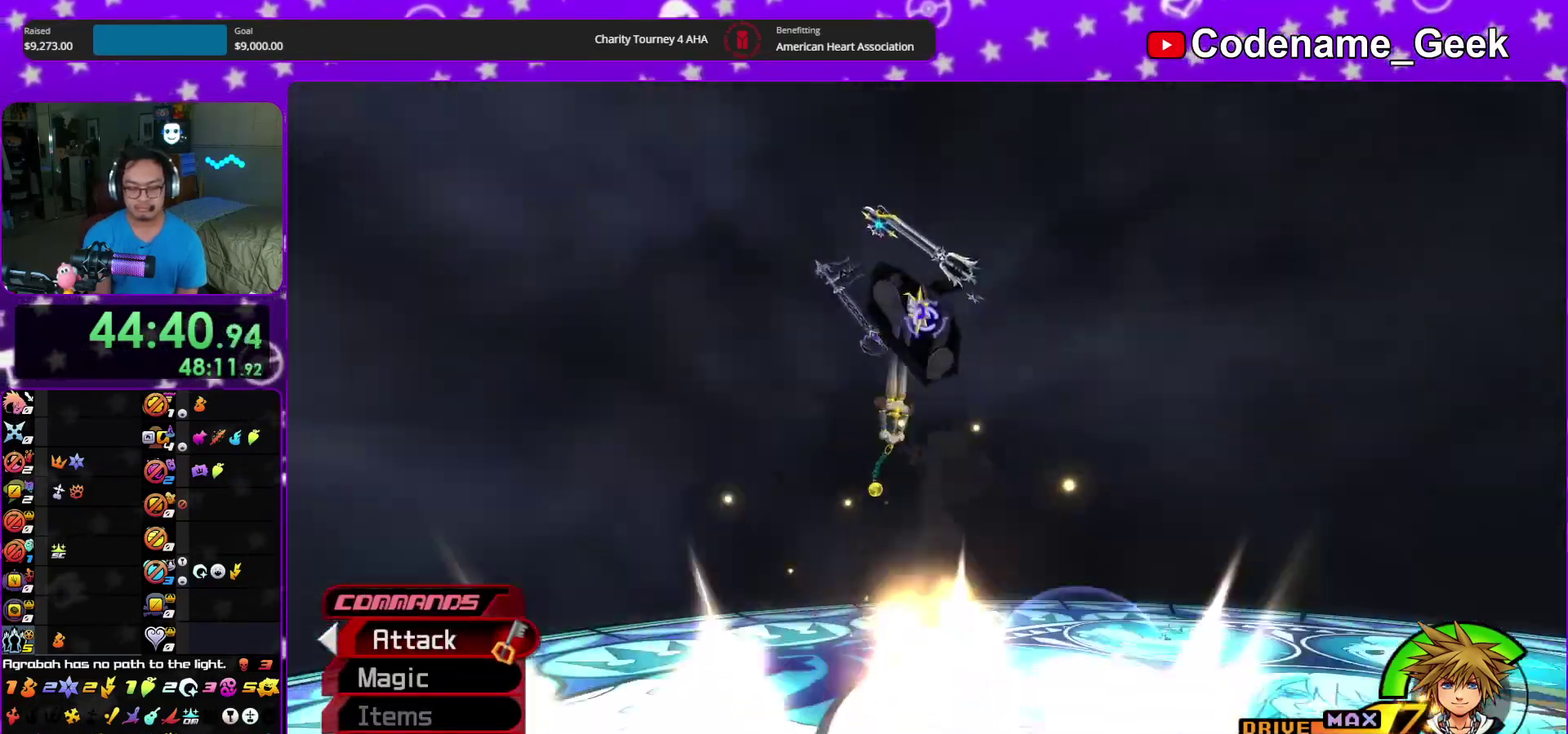
{"dt_ms": 500, "buttons": [], "left_stick": "center", "right_stick": "center"}
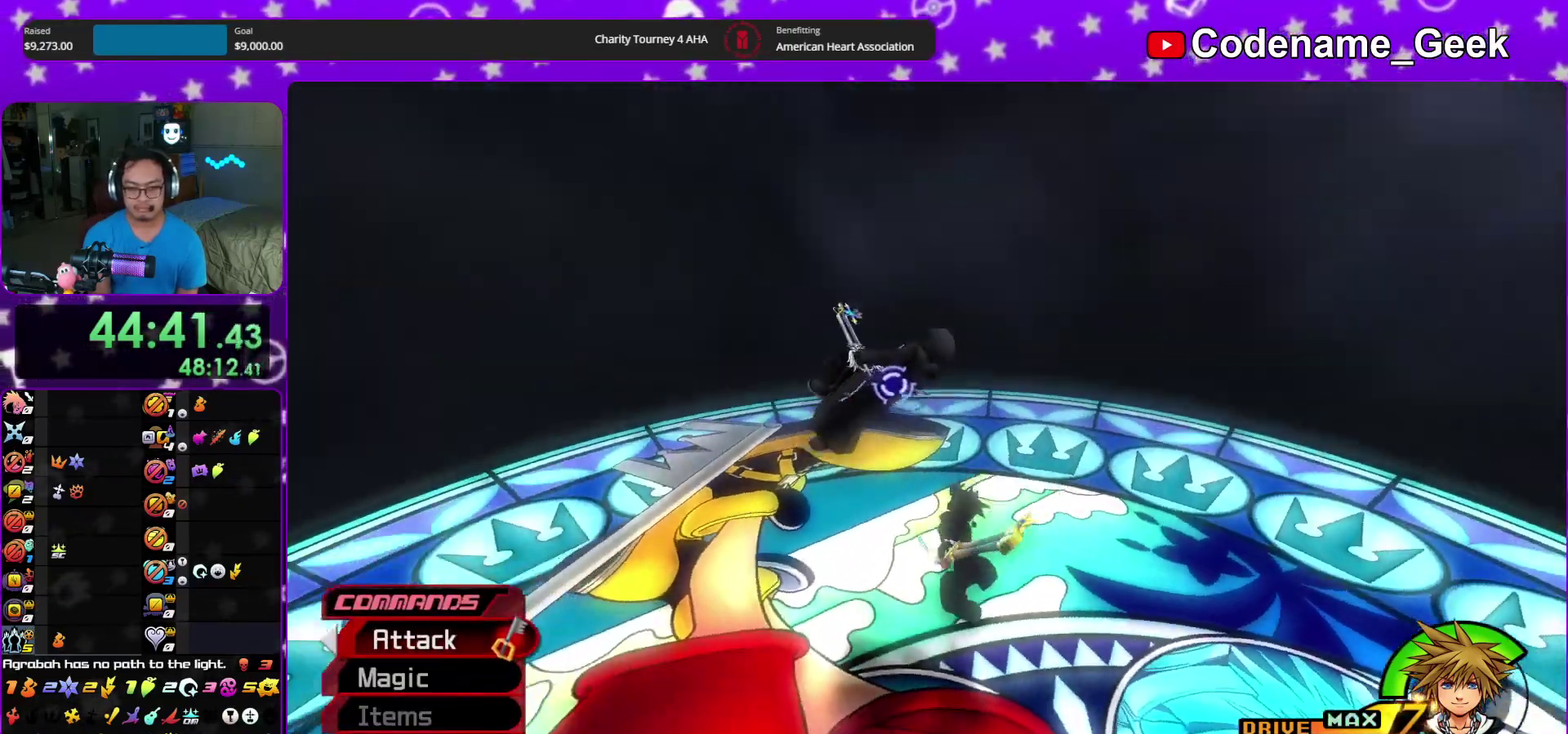
{"dt_ms": 400, "buttons": [], "left_stick": "center", "right_stick": "center"}
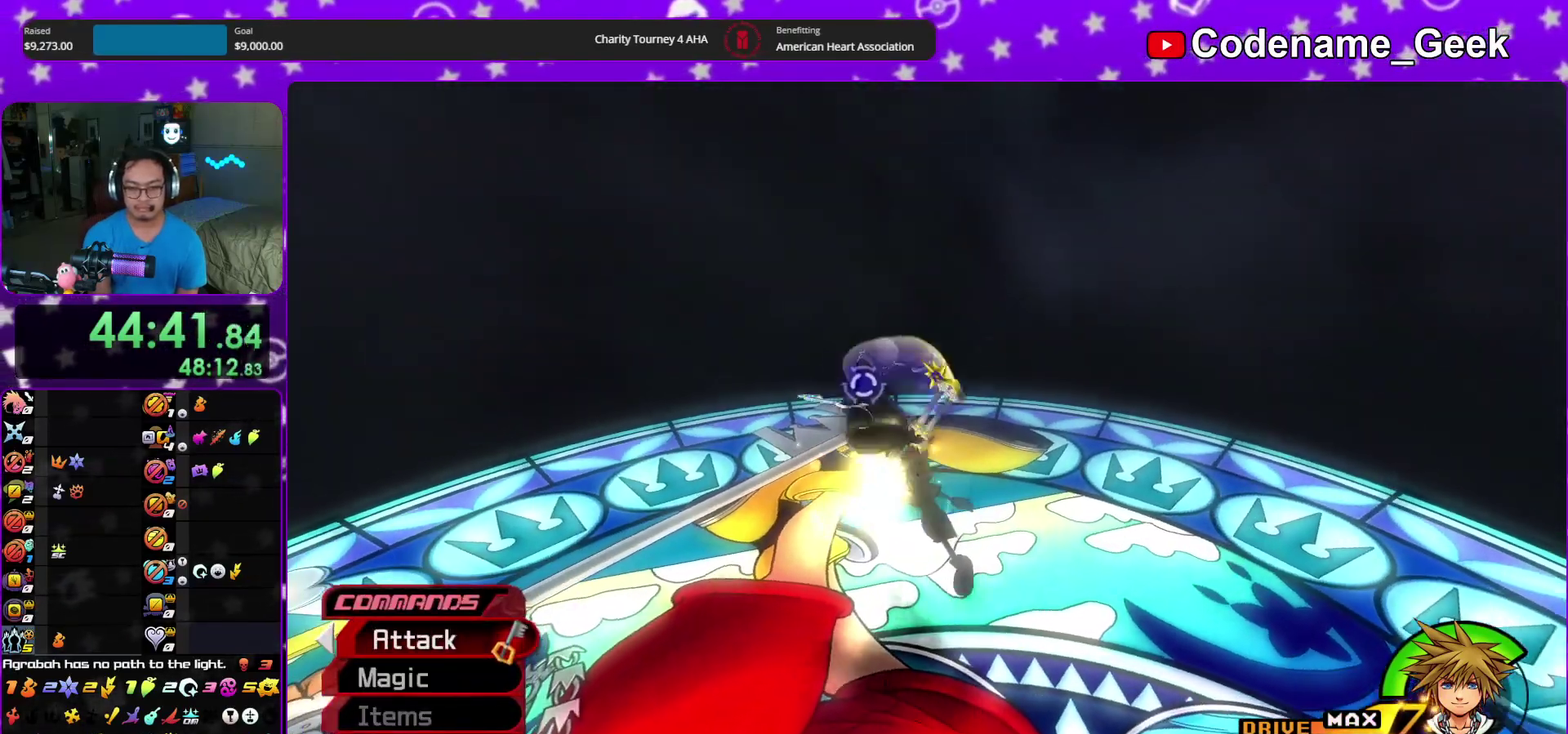
{"dt_ms": 600, "buttons": [], "left_stick": "right", "right_stick": "down"}
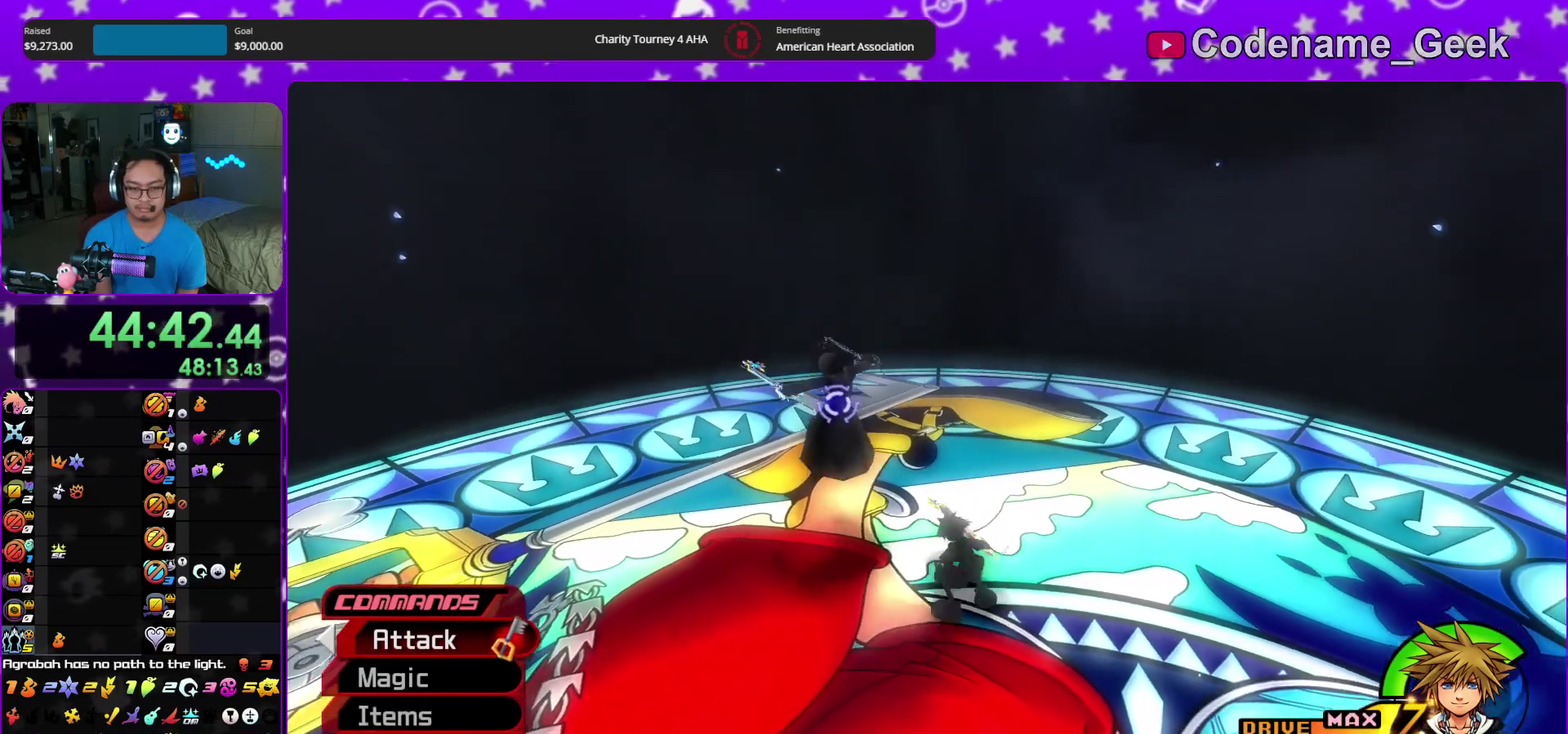
{"dt_ms": 300, "buttons": [], "left_stick": "center", "right_stick": "center"}
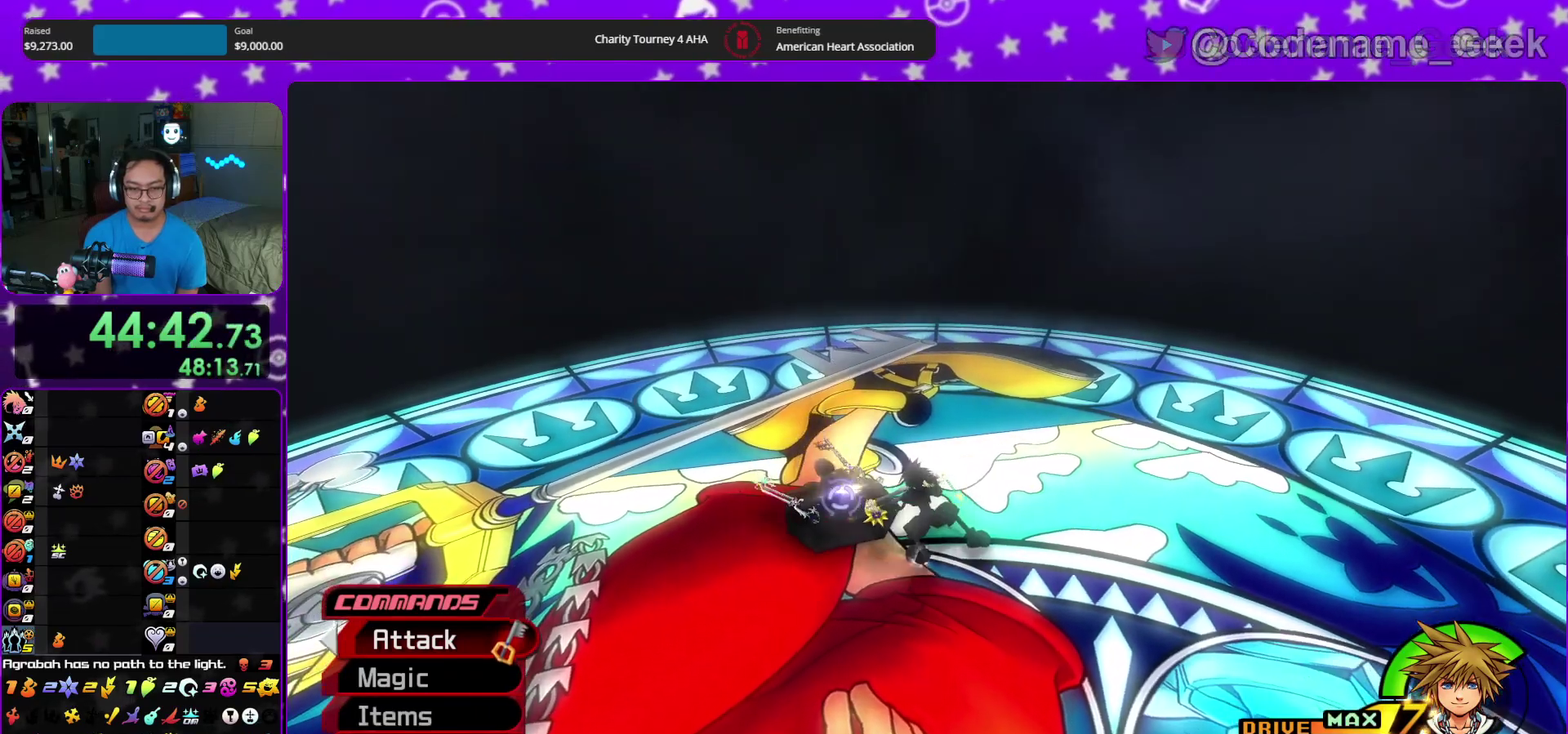
{"dt_ms": 900, "buttons": [], "left_stick": "center", "right_stick": "center"}
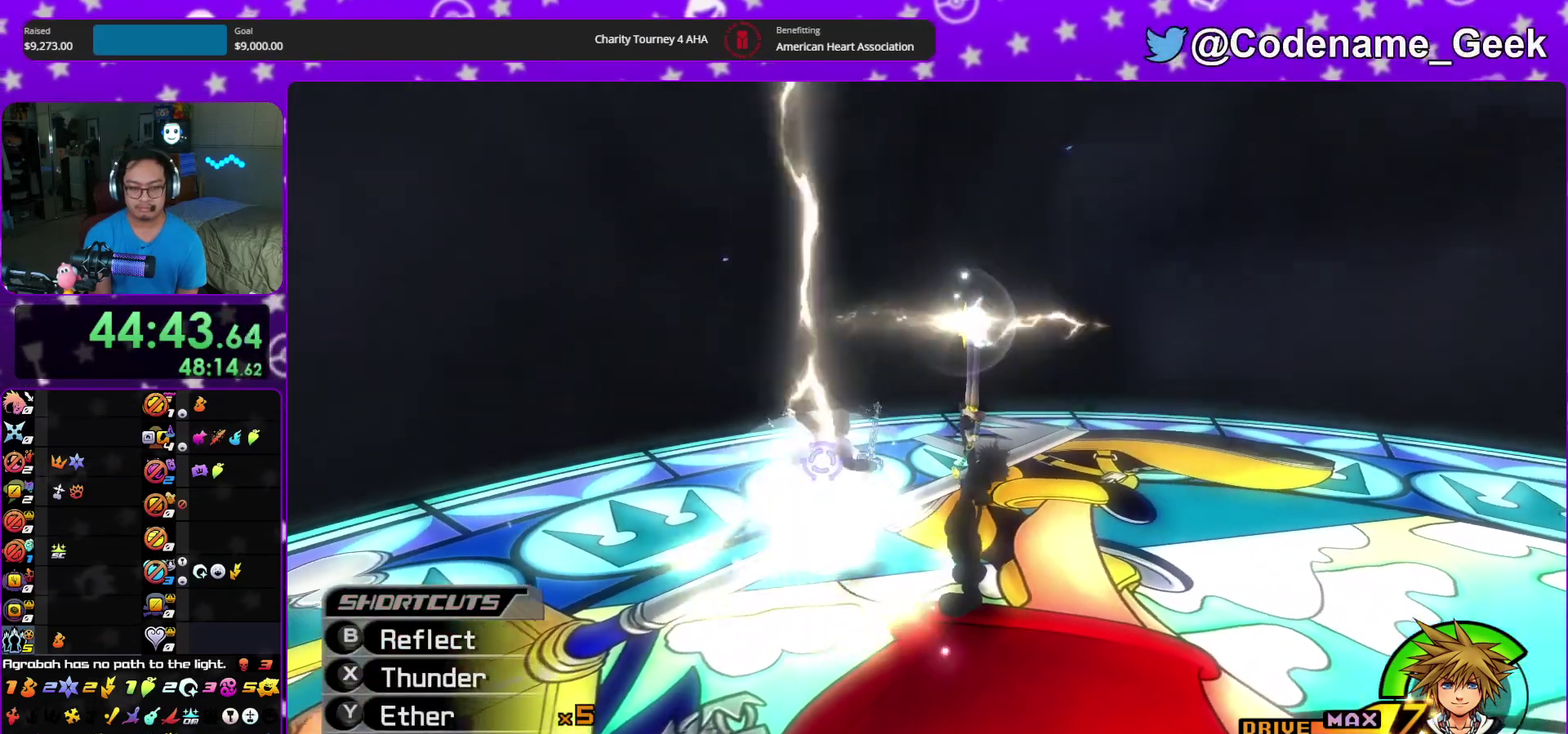
{"dt_ms": 300, "buttons": [], "left_stick": "center", "right_stick": "center"}
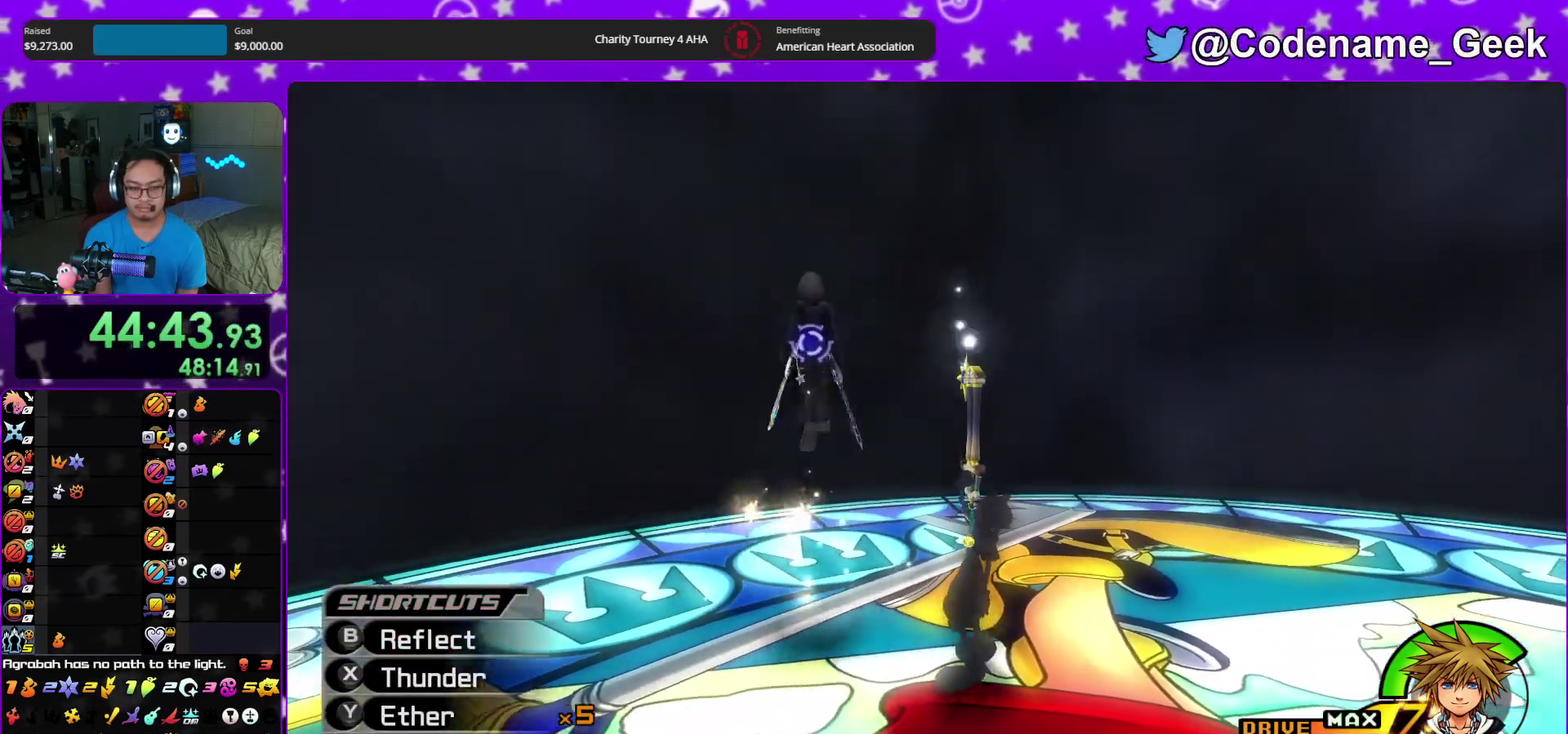
{"dt_ms": 600, "buttons": [], "left_stick": "center", "right_stick": "center"}
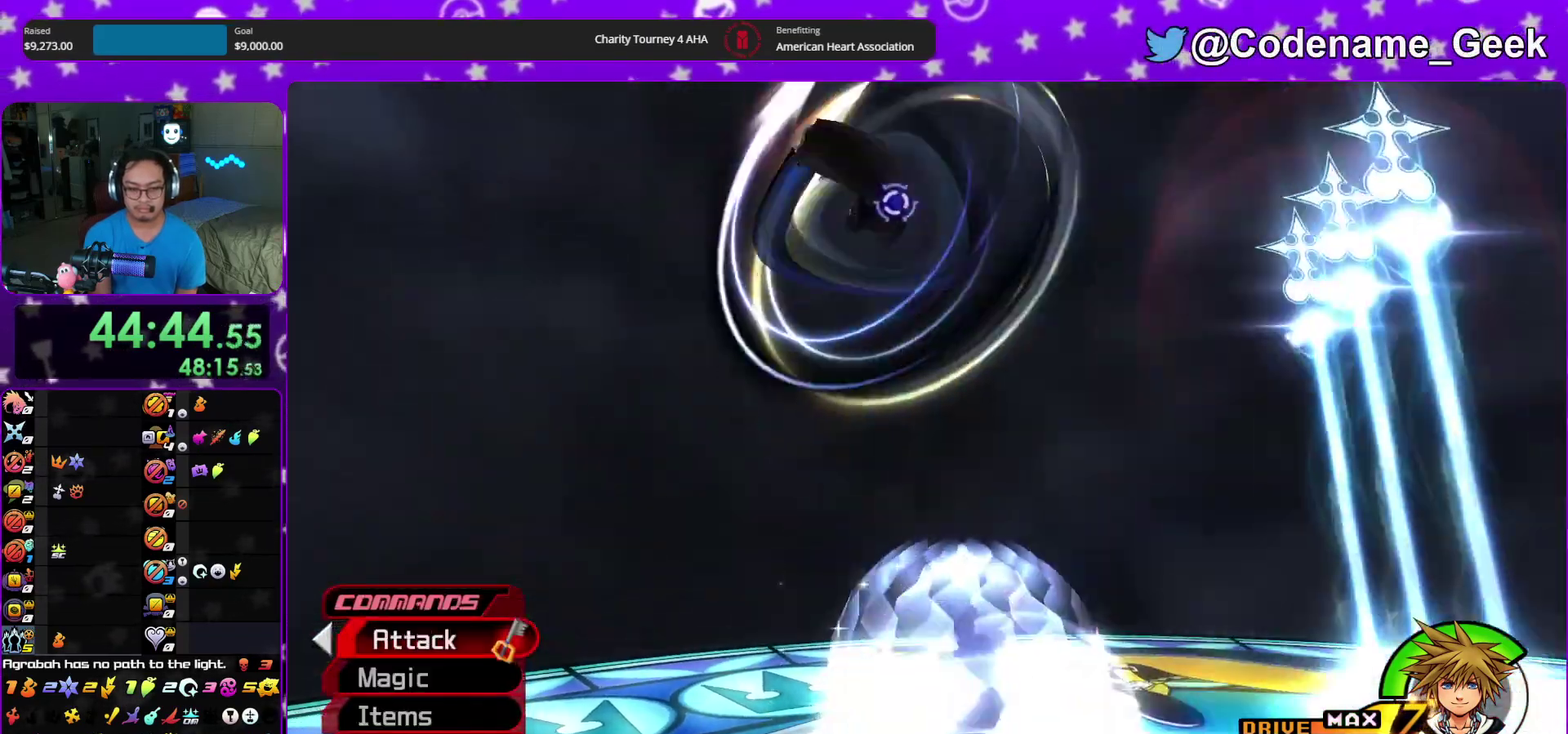
{"dt_ms": 400, "buttons": ["Y"], "left_stick": "center", "right_stick": "center"}
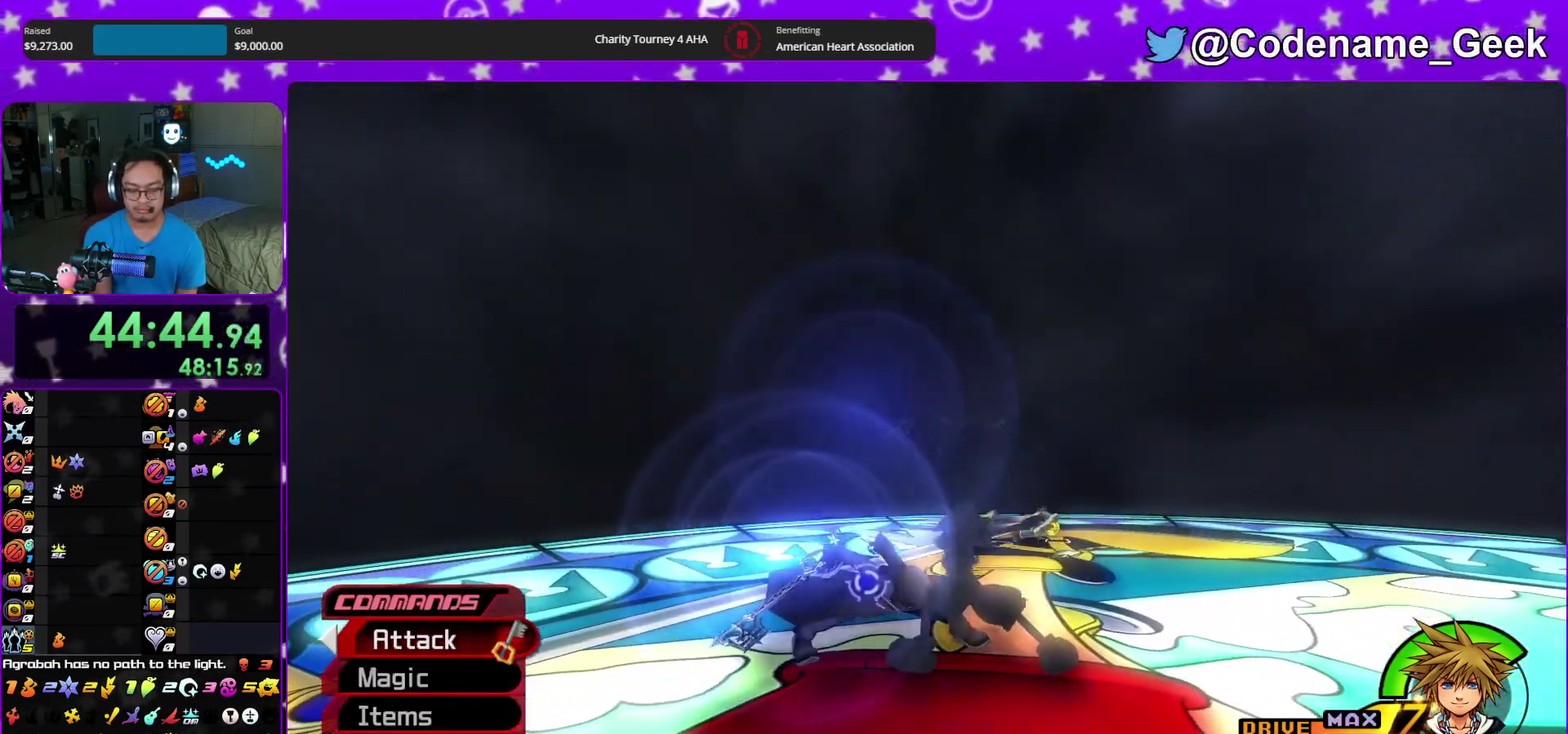
{"dt_ms": 500, "buttons": [], "left_stick": "center", "right_stick": "center"}
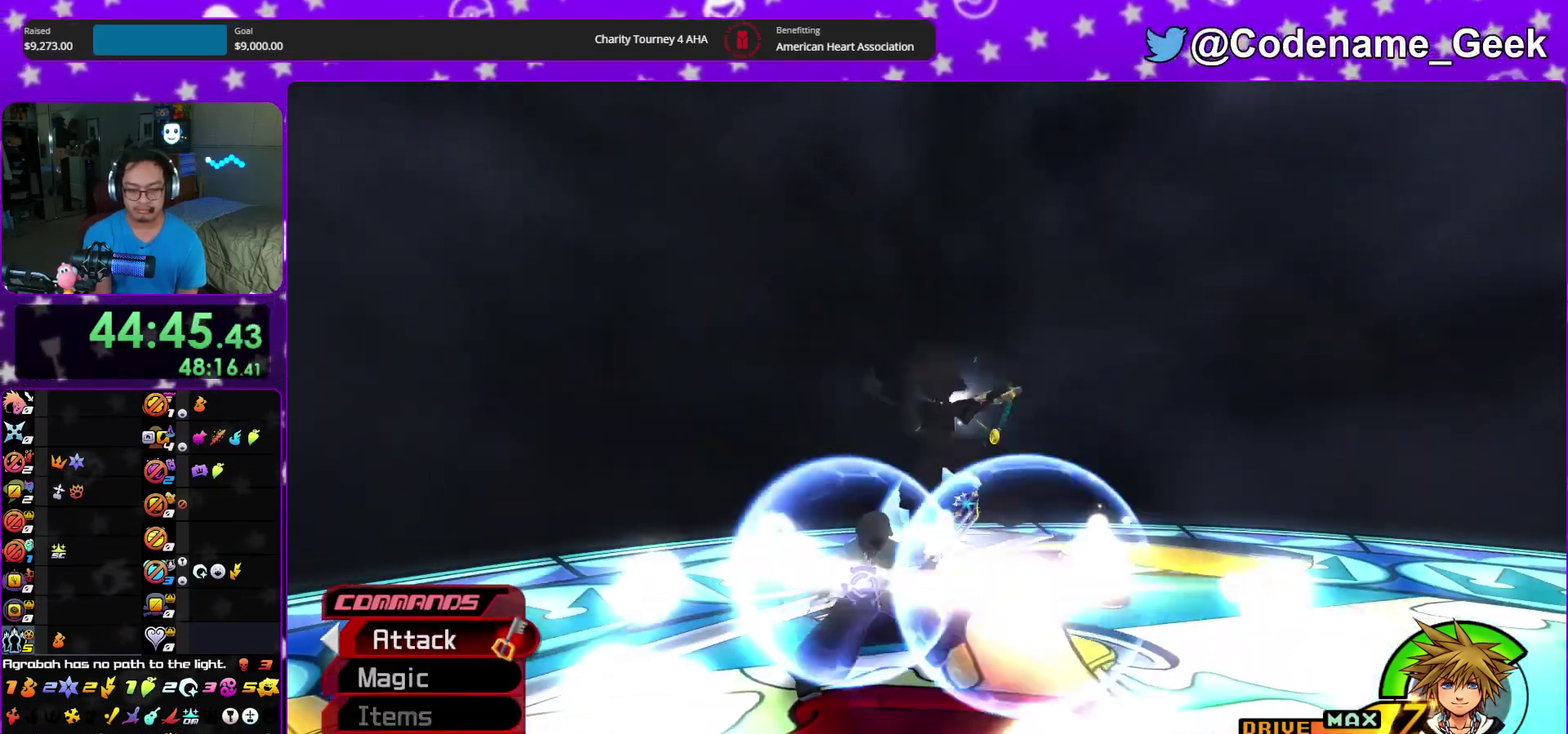
{"dt_ms": 500, "buttons": [], "left_stick": "down-right", "right_stick": "down-left"}
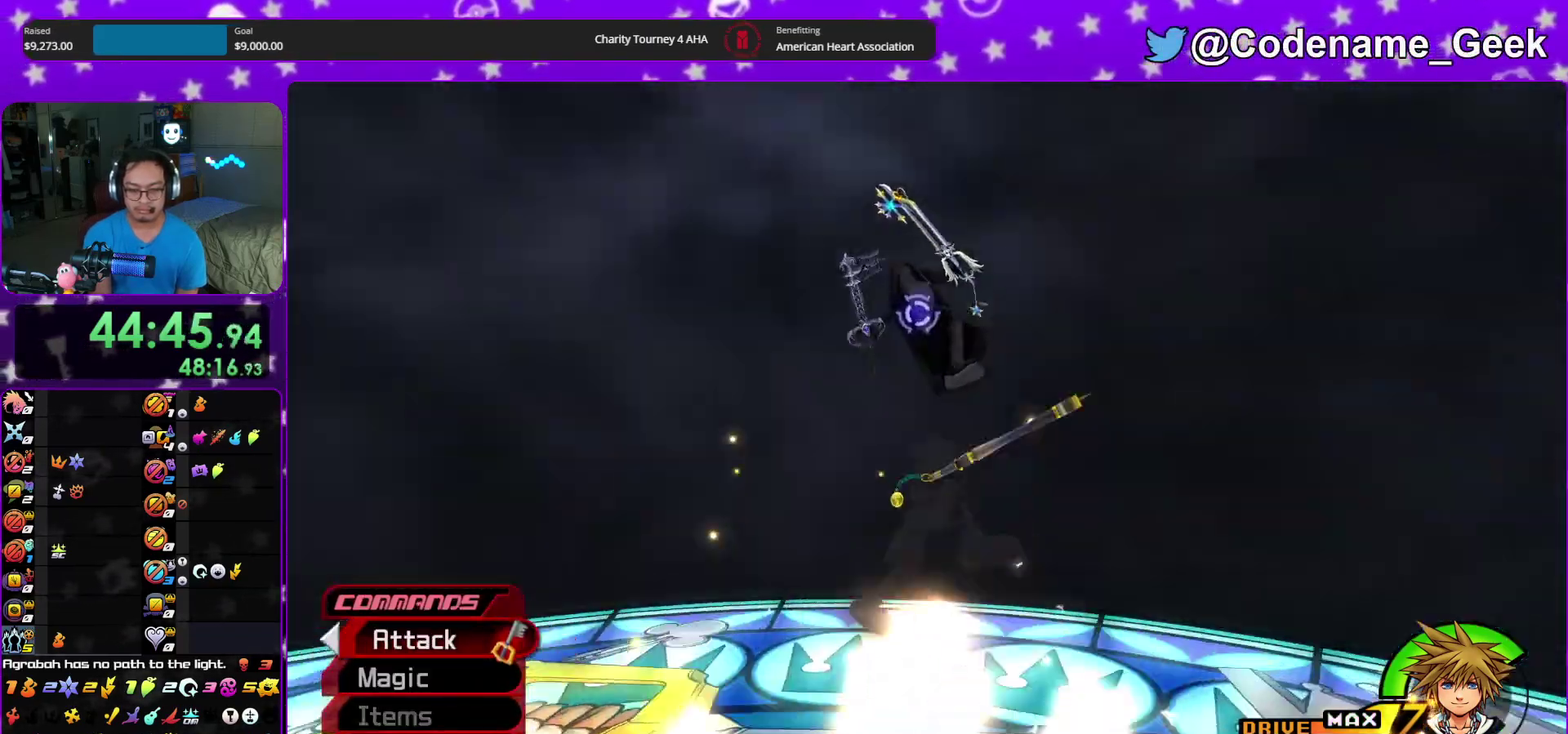
{"dt_ms": 400, "buttons": [], "left_stick": "up", "right_stick": "center", "events": [[117, "left_stick", "right"], [300, "left_stick", "up-right"], [367, "right_stick", "center"], [400, "left_stick", "up"]]}
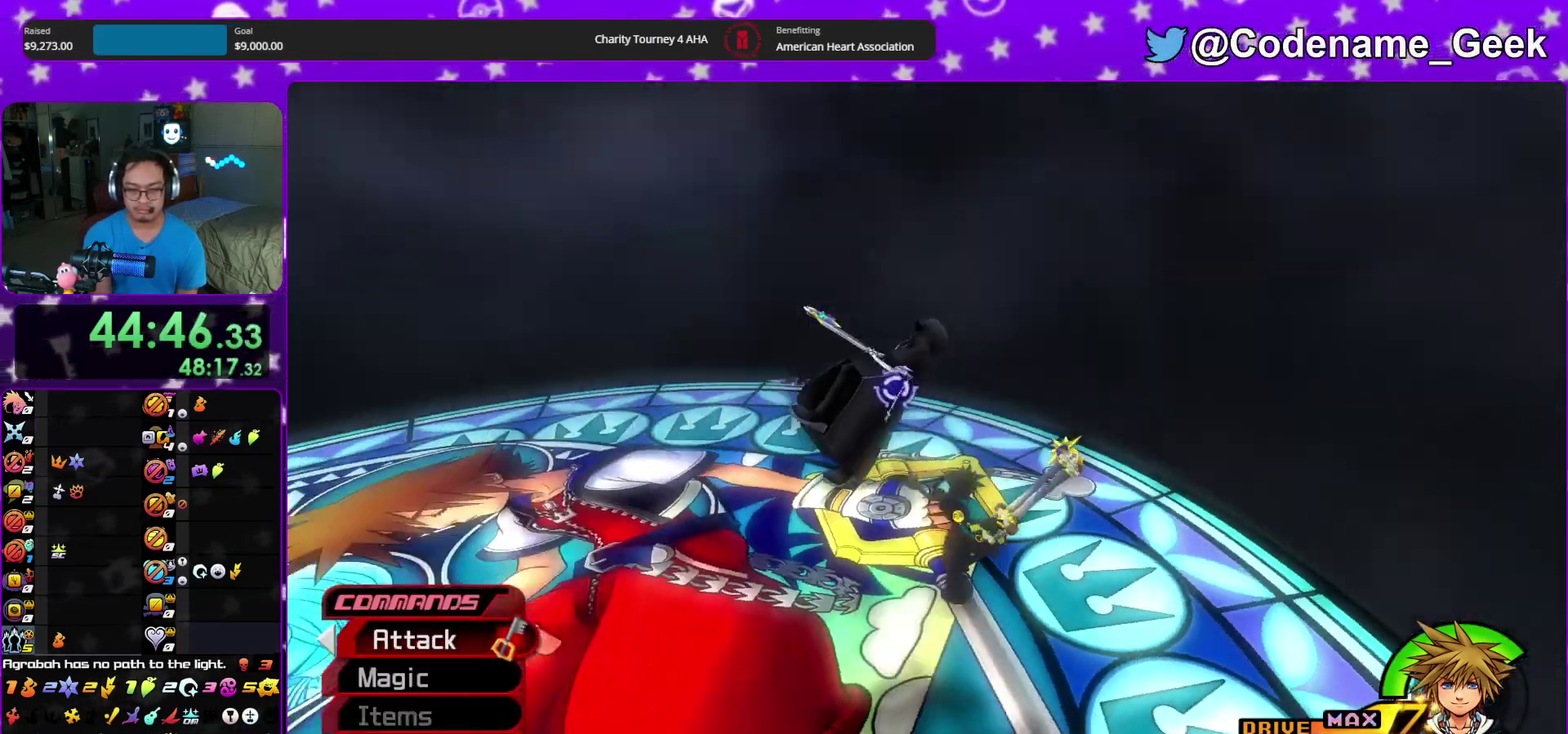
{"dt_ms": 600, "buttons": ["X"], "left_stick": "center", "right_stick": "center", "events": [[83, "left_stick", "center"], [150, "A", "down"], [267, "A", "up"], [467, "right_stick", "left"], [567, "right_stick", "center"], [583, "X", "down"]]}
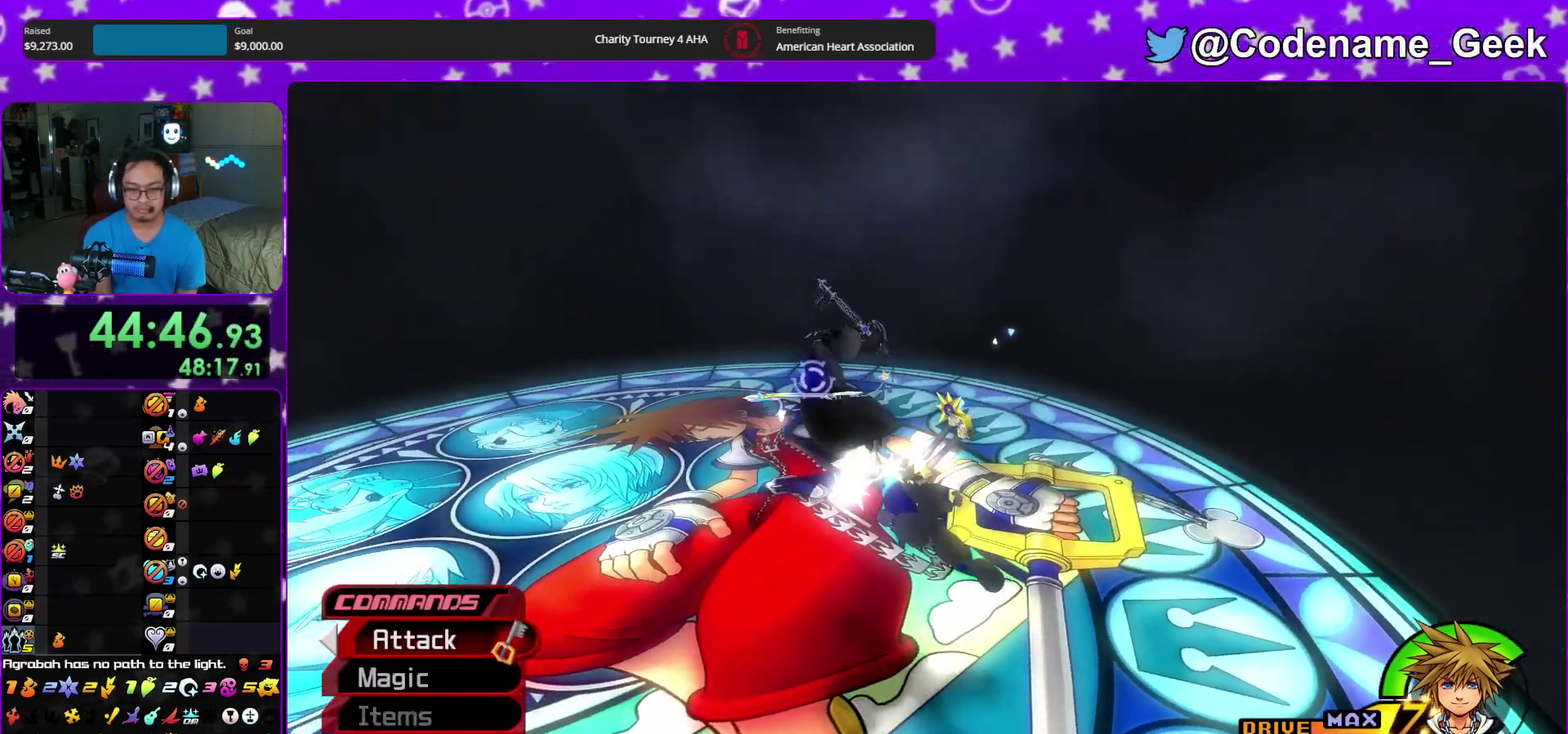
{"dt_ms": 300, "buttons": [], "left_stick": "right", "right_stick": "down-left", "events": [[33, "X", "up"], [33, "left_stick", "down-right"], [67, "right_stick", "down-left"], [150, "left_stick", "center"], [217, "left_stick", "right"]]}